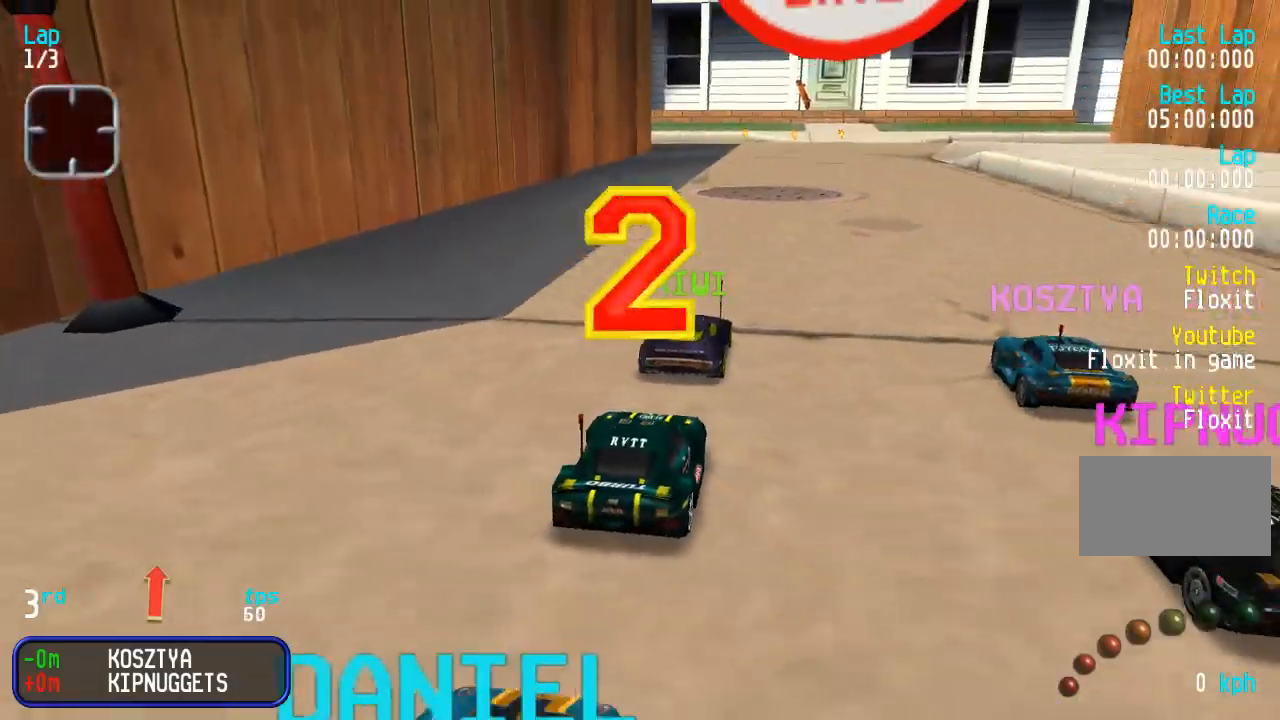
Gameplay with a controller (arcade stick); each line is a JSON object with the inputs held at the frame after it. "events" lists button and stick changes between this image and that frame as [ms after this image, input, new state], when the widget could be followed in between. Not read: L3 R3.
{"buttons": ["DPAD_UP"], "events": [[367, "DPAD_UP", "down"]]}
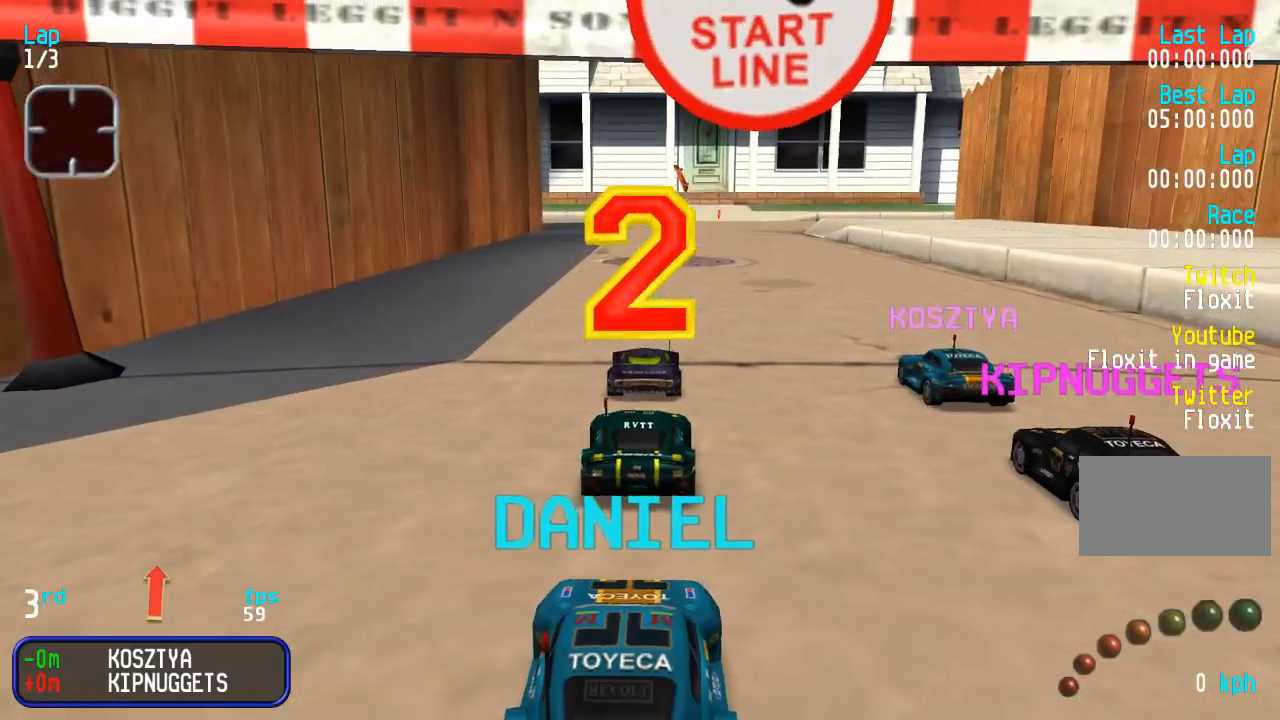
{"buttons": ["DPAD_UP"], "events": []}
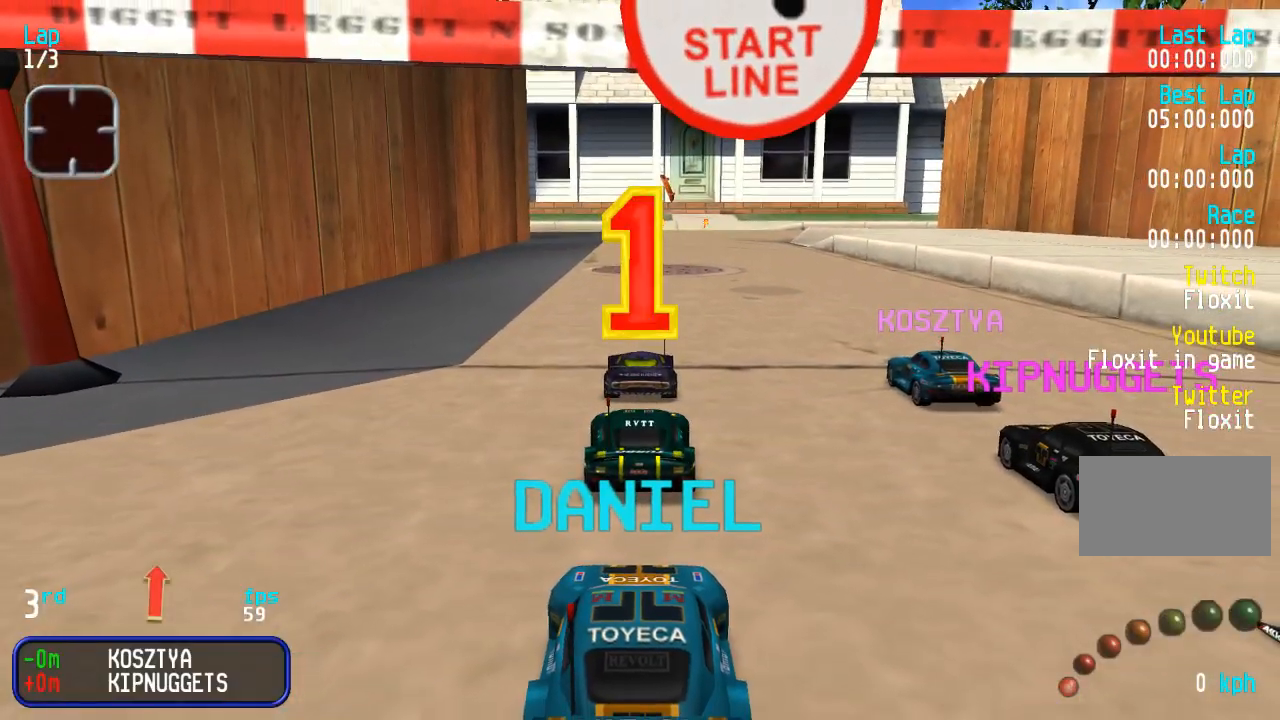
{"buttons": ["DPAD_UP", "DPAD_RIGHT"], "events": [[67, "DPAD_RIGHT", "down"]]}
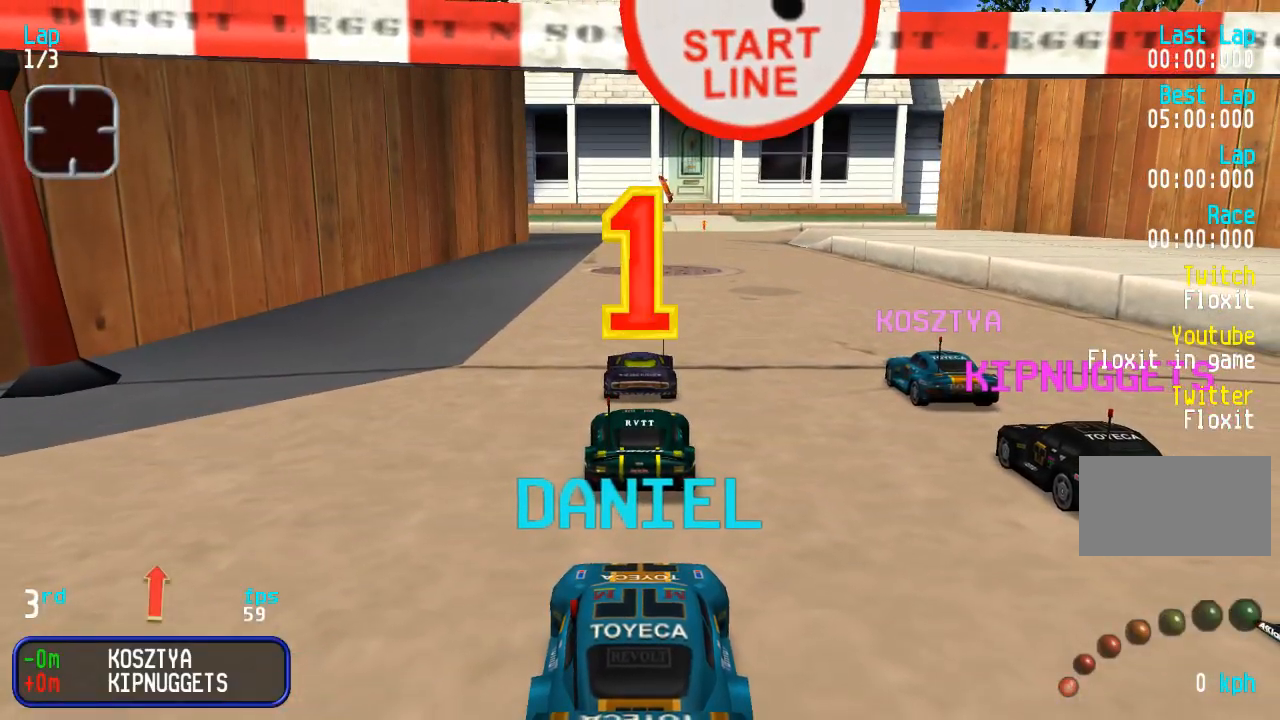
{"buttons": ["TRIANGLE", "DPAD_UP"], "events": [[17, "DPAD_RIGHT", "up"], [83, "DPAD_RIGHT", "down"], [233, "DPAD_RIGHT", "up"], [300, "DPAD_RIGHT", "down"], [400, "DPAD_RIGHT", "up"], [450, "TRIANGLE", "down"]]}
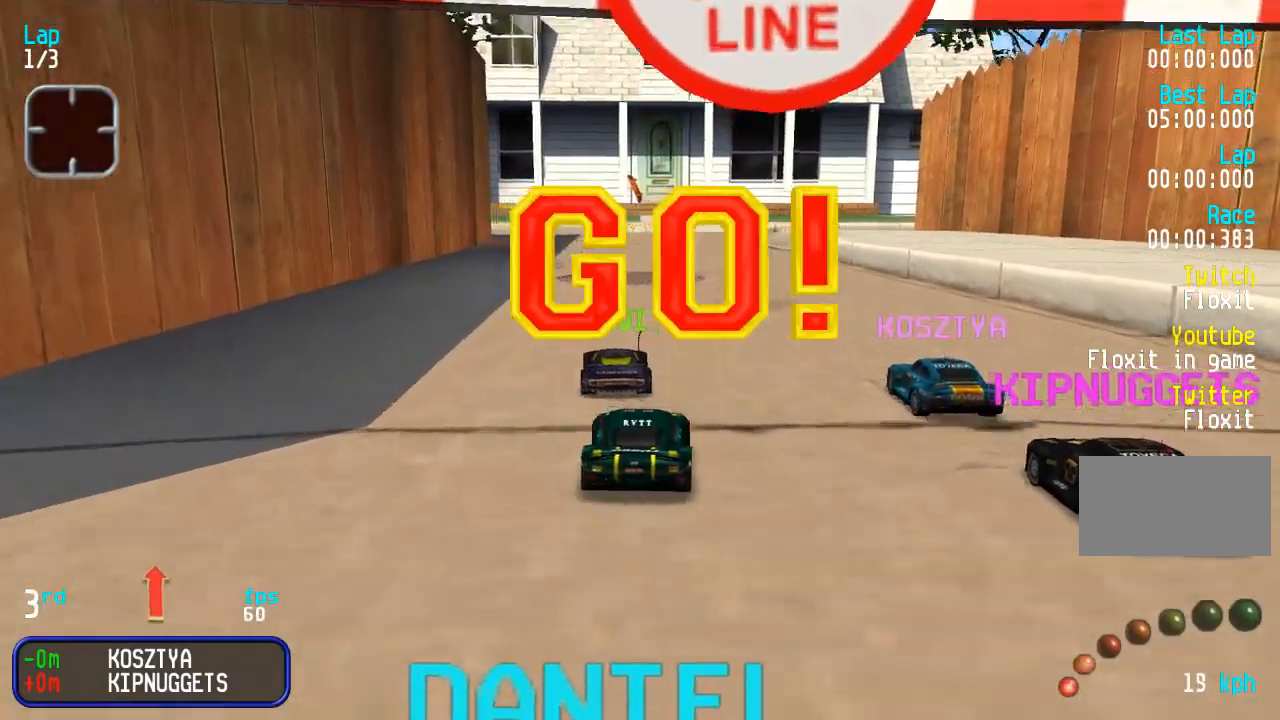
{"buttons": ["DPAD_UP"], "events": [[33, "TRIANGLE", "up"]]}
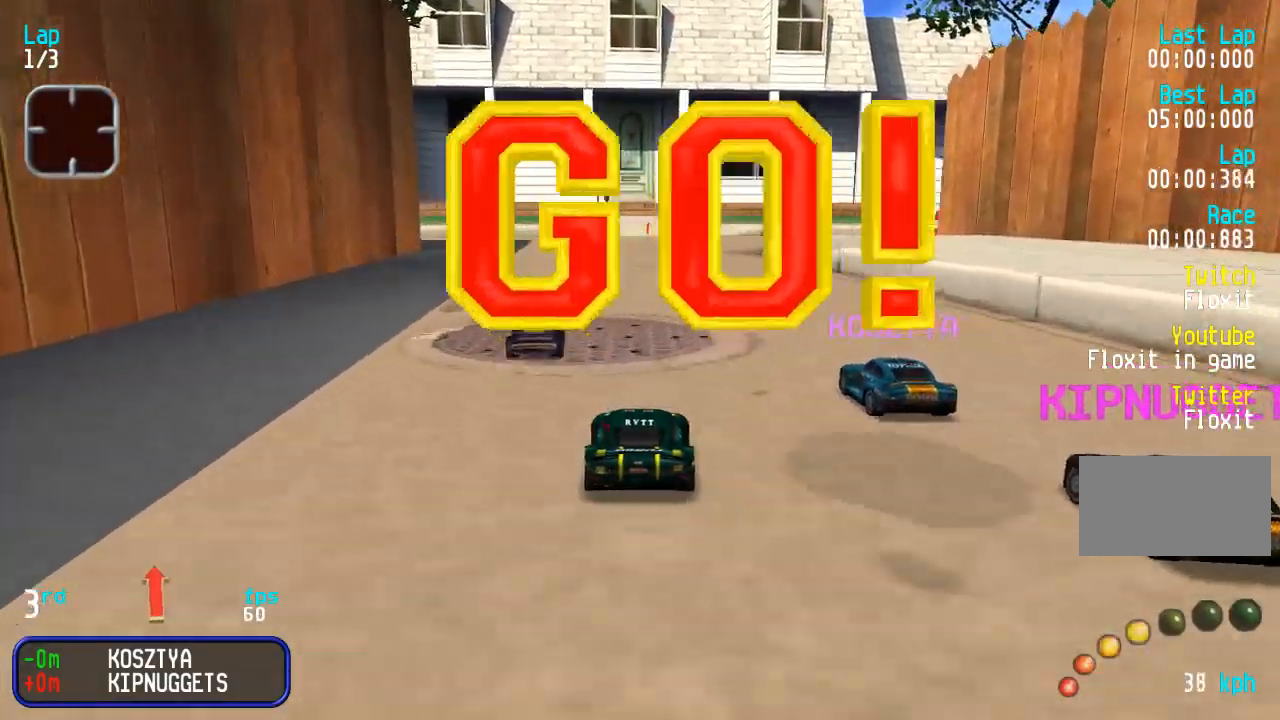
{"buttons": ["DPAD_UP"], "events": []}
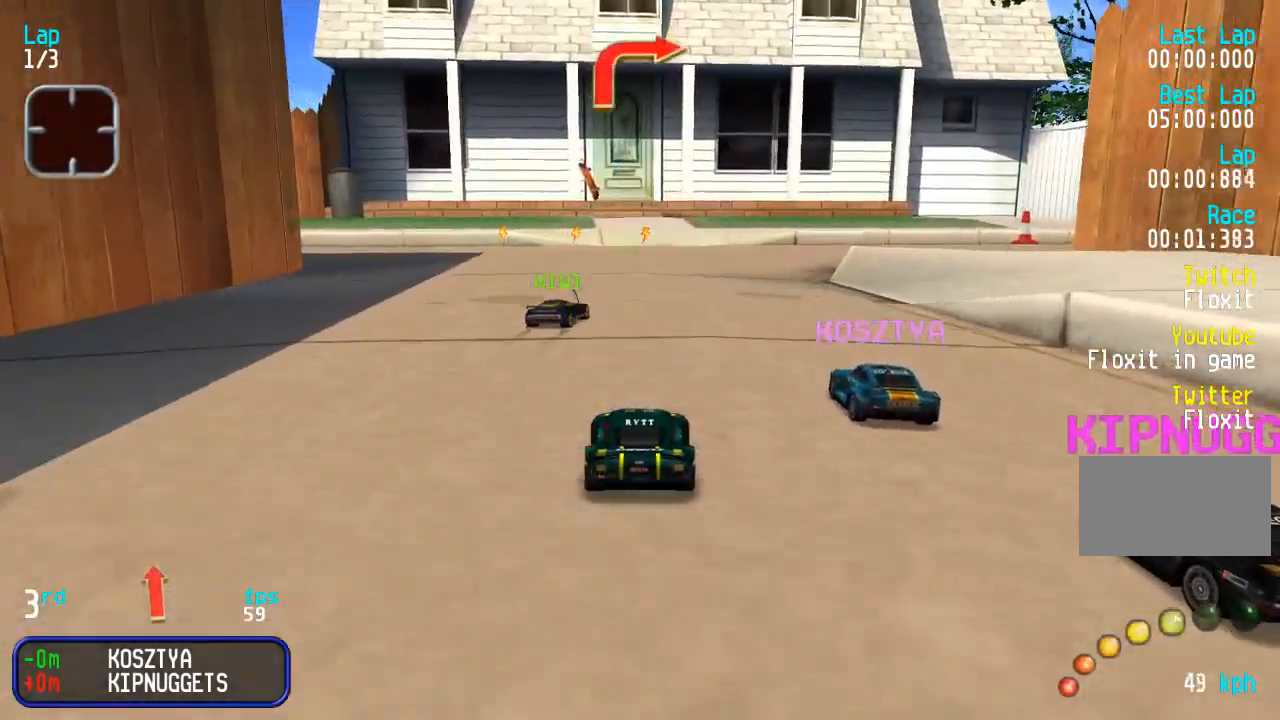
{"buttons": ["DPAD_UP", "DPAD_RIGHT"], "events": [[83, "DPAD_RIGHT", "down"], [217, "DPAD_RIGHT", "up"], [267, "DPAD_RIGHT", "down"]]}
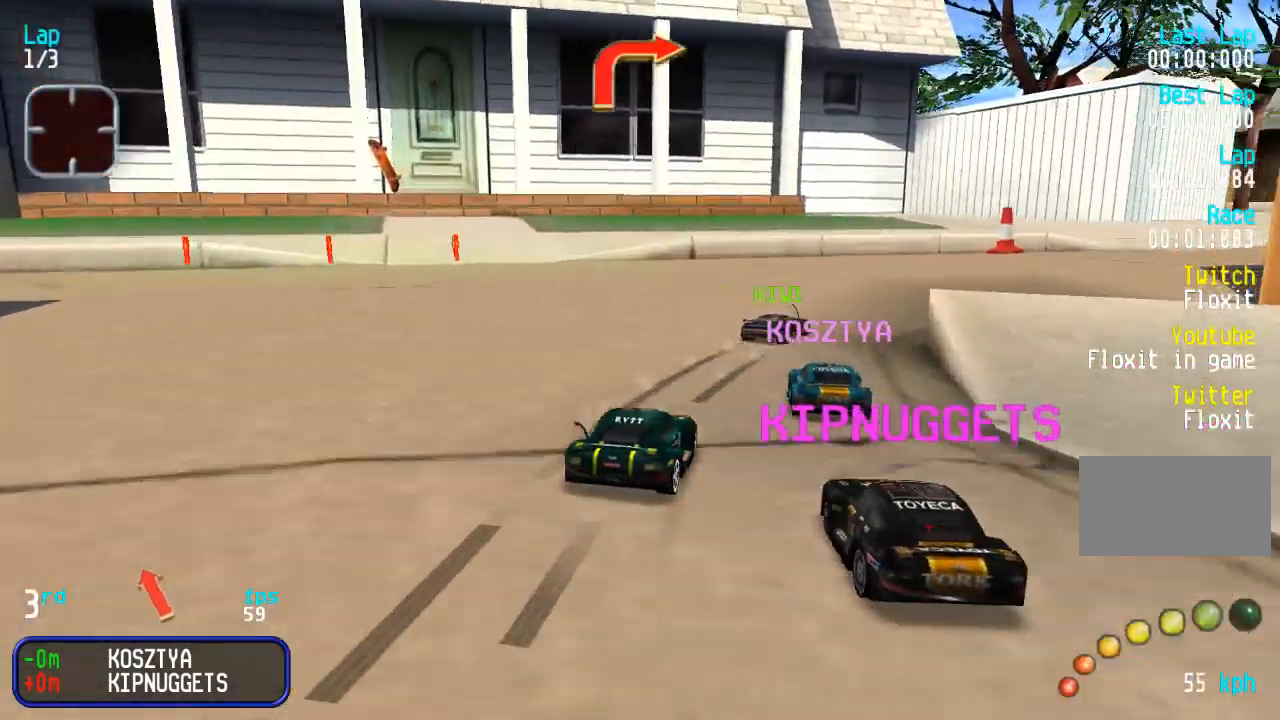
{"buttons": ["DPAD_UP"], "events": [[450, "DPAD_RIGHT", "up"]]}
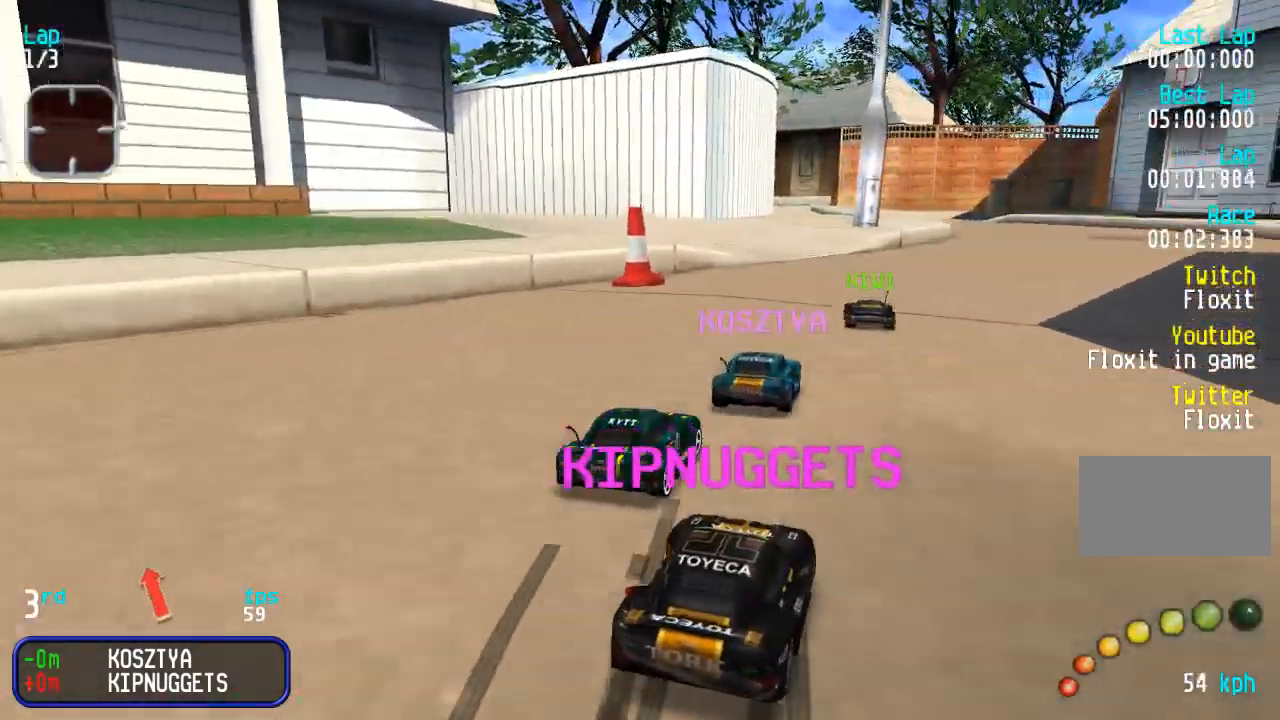
{"buttons": ["DPAD_UP", "DPAD_LEFT"], "events": [[50, "DPAD_RIGHT", "down"], [233, "DPAD_RIGHT", "up"], [467, "DPAD_LEFT", "down"]]}
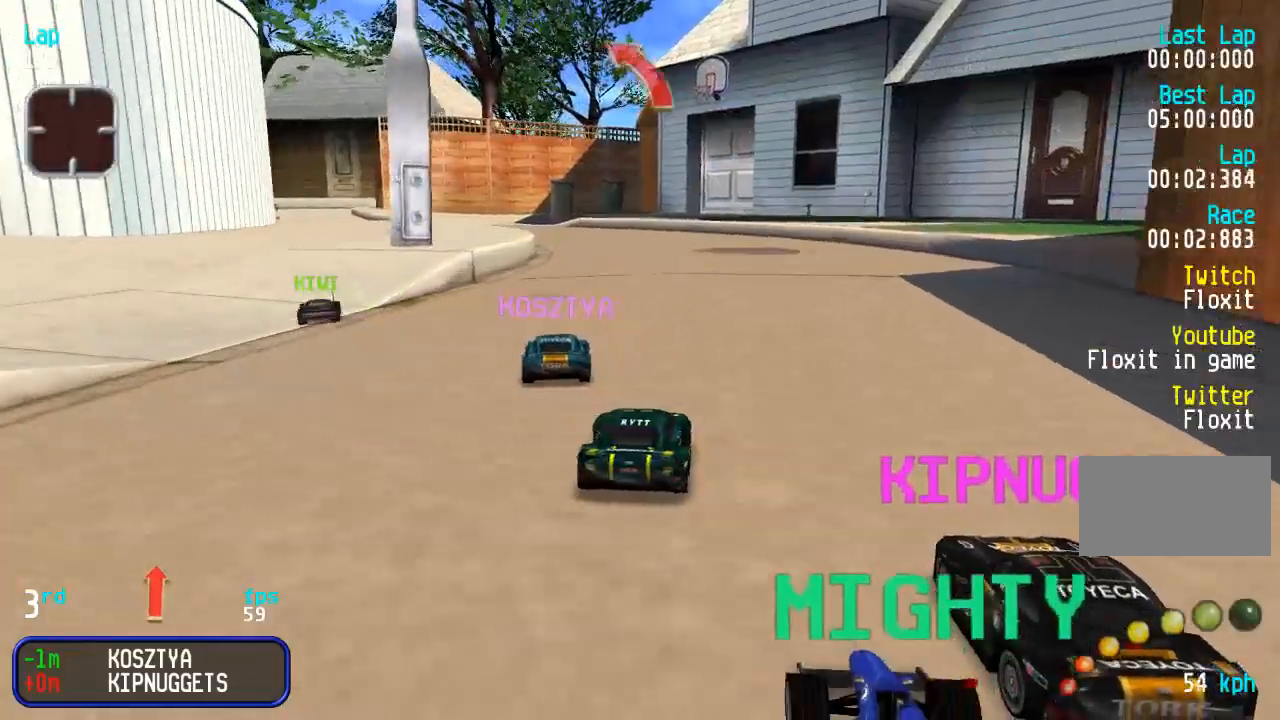
{"buttons": ["DPAD_UP"], "events": [[100, "DPAD_LEFT", "up"], [350, "DPAD_LEFT", "down"], [433, "DPAD_LEFT", "up"]]}
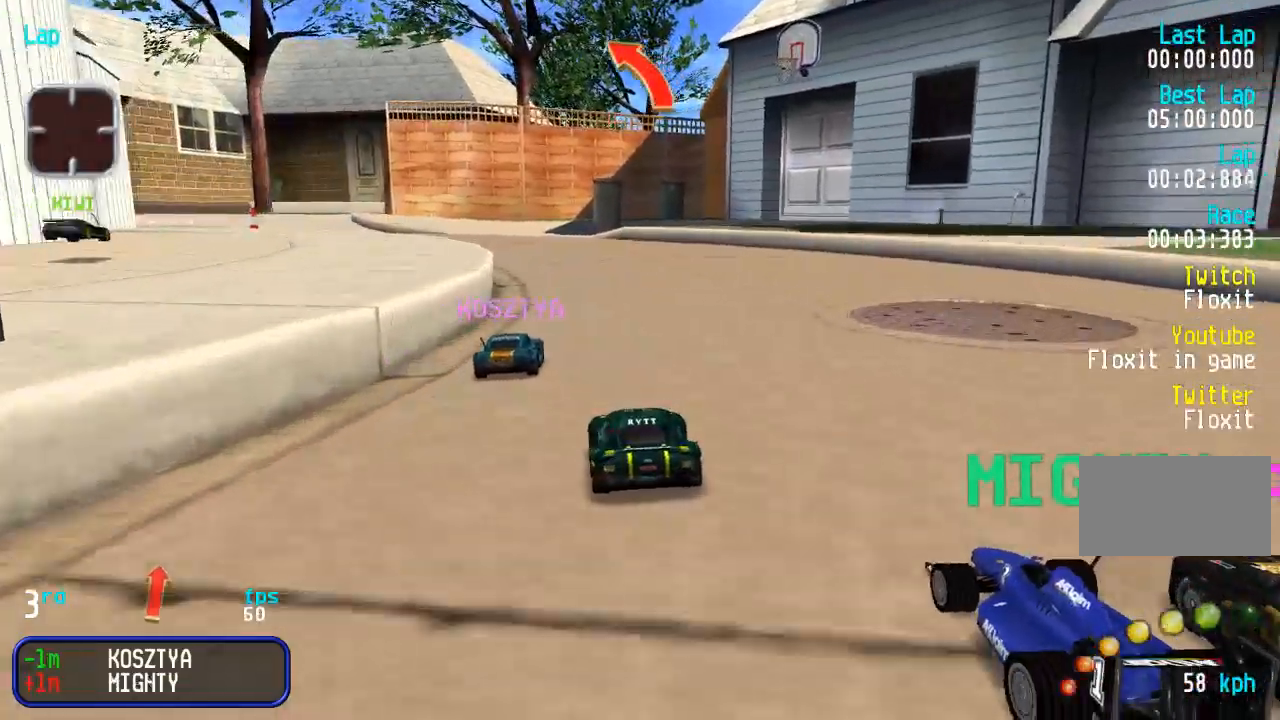
{"buttons": ["DPAD_UP", "DPAD_LEFT"], "events": [[133, "DPAD_LEFT", "down"], [200, "DPAD_LEFT", "up"], [300, "DPAD_LEFT", "down"], [367, "DPAD_LEFT", "up"], [483, "DPAD_LEFT", "down"]]}
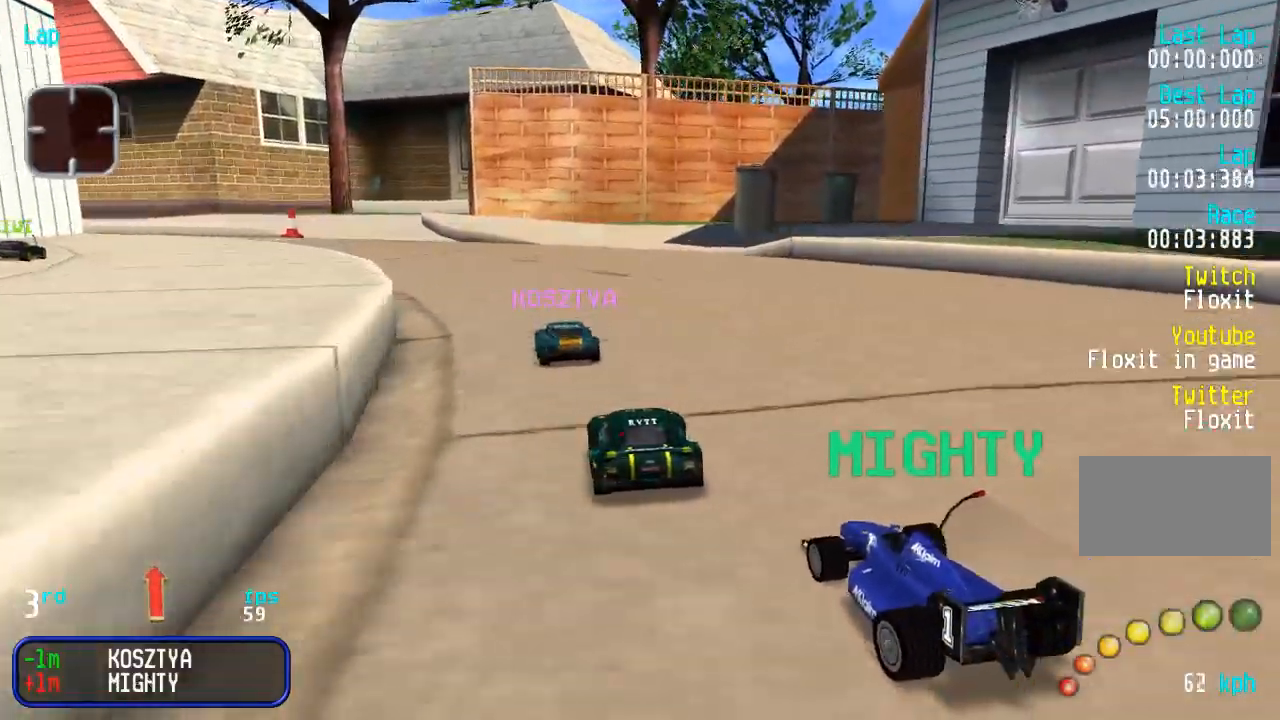
{"buttons": ["DPAD_UP"], "events": [[133, "DPAD_LEFT", "up"], [183, "DPAD_LEFT", "down"], [317, "DPAD_LEFT", "up"], [383, "DPAD_LEFT", "down"], [483, "DPAD_LEFT", "up"]]}
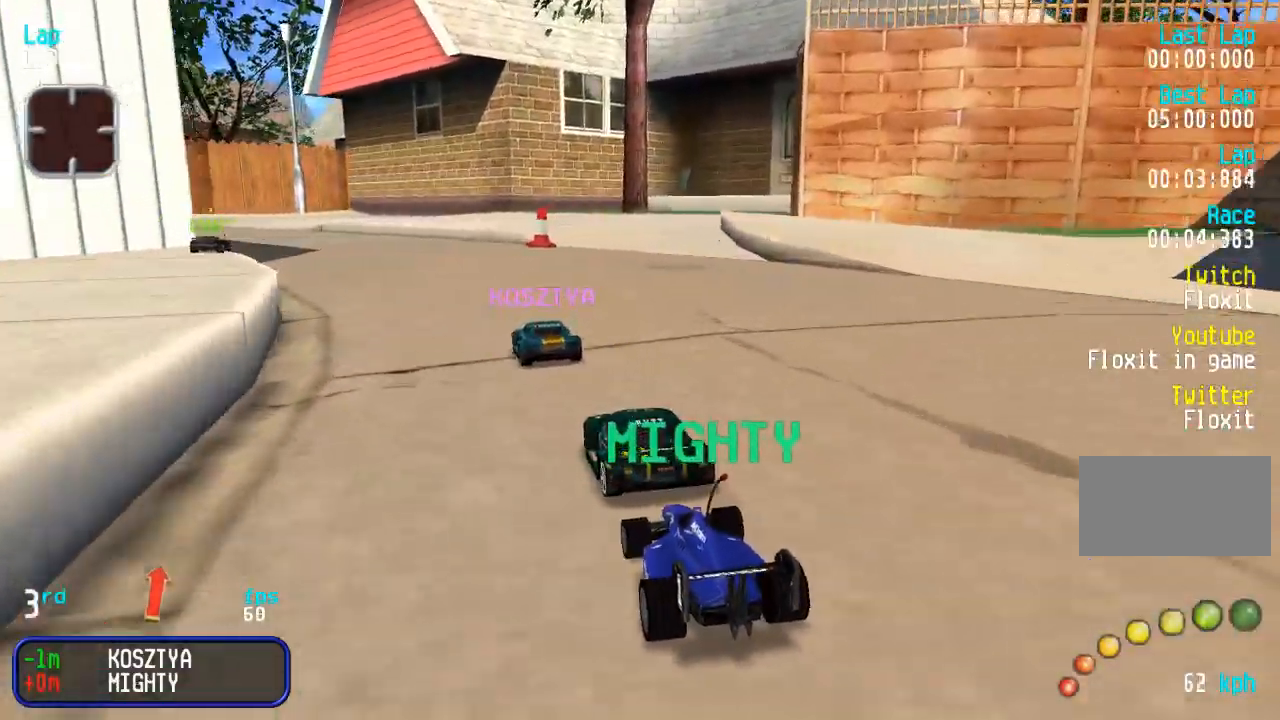
{"buttons": ["DPAD_UP"], "events": [[83, "DPAD_LEFT", "down"], [200, "DPAD_LEFT", "up"], [300, "DPAD_LEFT", "down"], [367, "DPAD_LEFT", "up"]]}
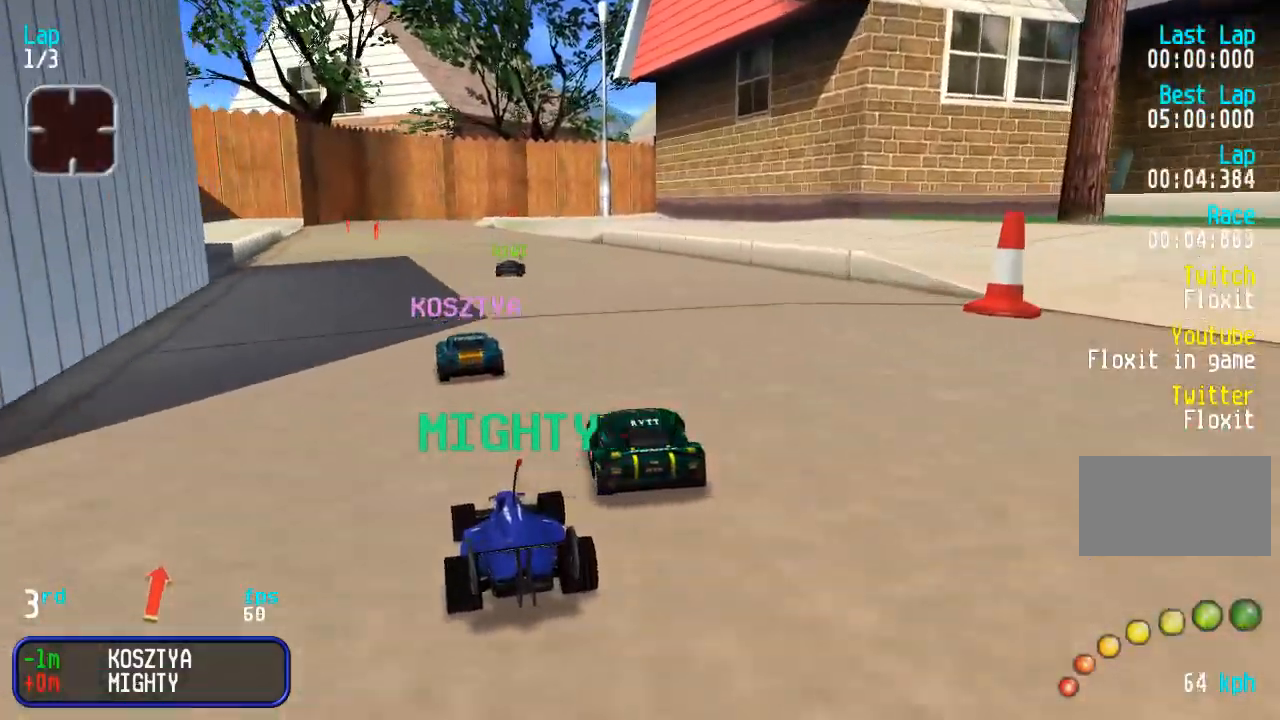
{"buttons": ["DPAD_UP"], "events": [[200, "DPAD_LEFT", "down"], [300, "DPAD_LEFT", "up"]]}
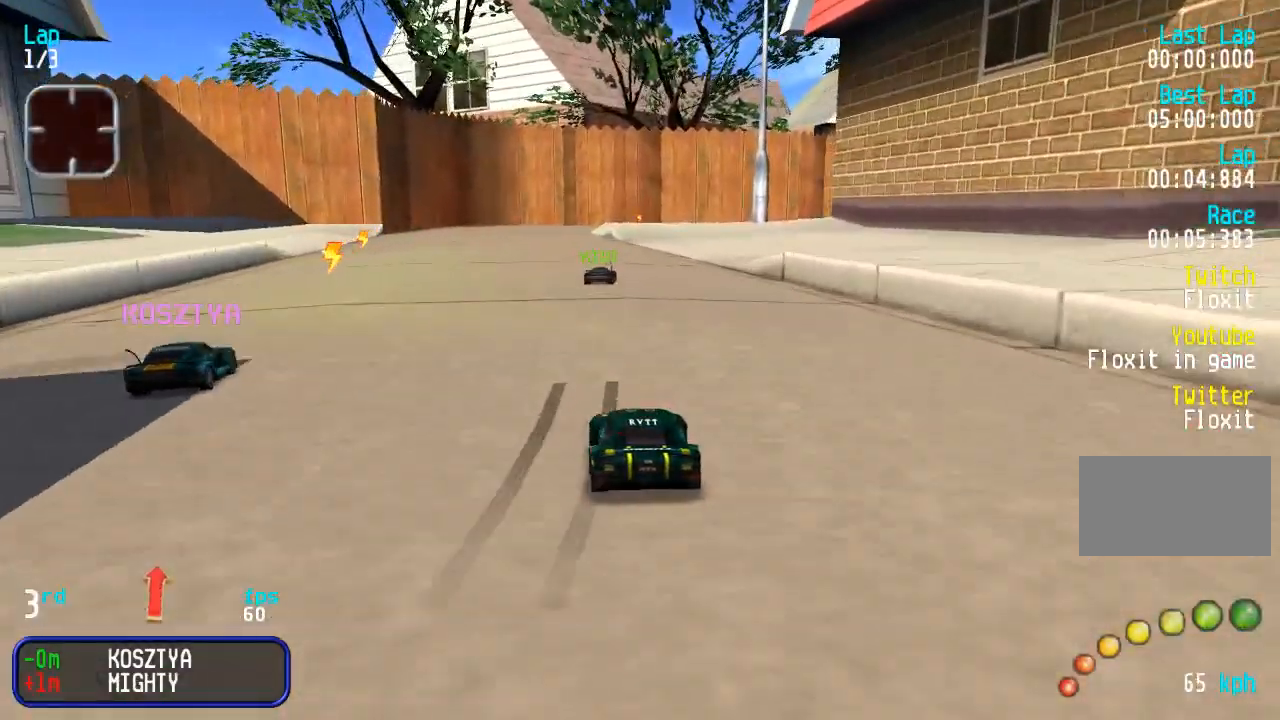
{"buttons": ["DPAD_UP", "DPAD_RIGHT"], "events": [[233, "DPAD_RIGHT", "down"], [317, "DPAD_RIGHT", "up"], [450, "DPAD_RIGHT", "down"]]}
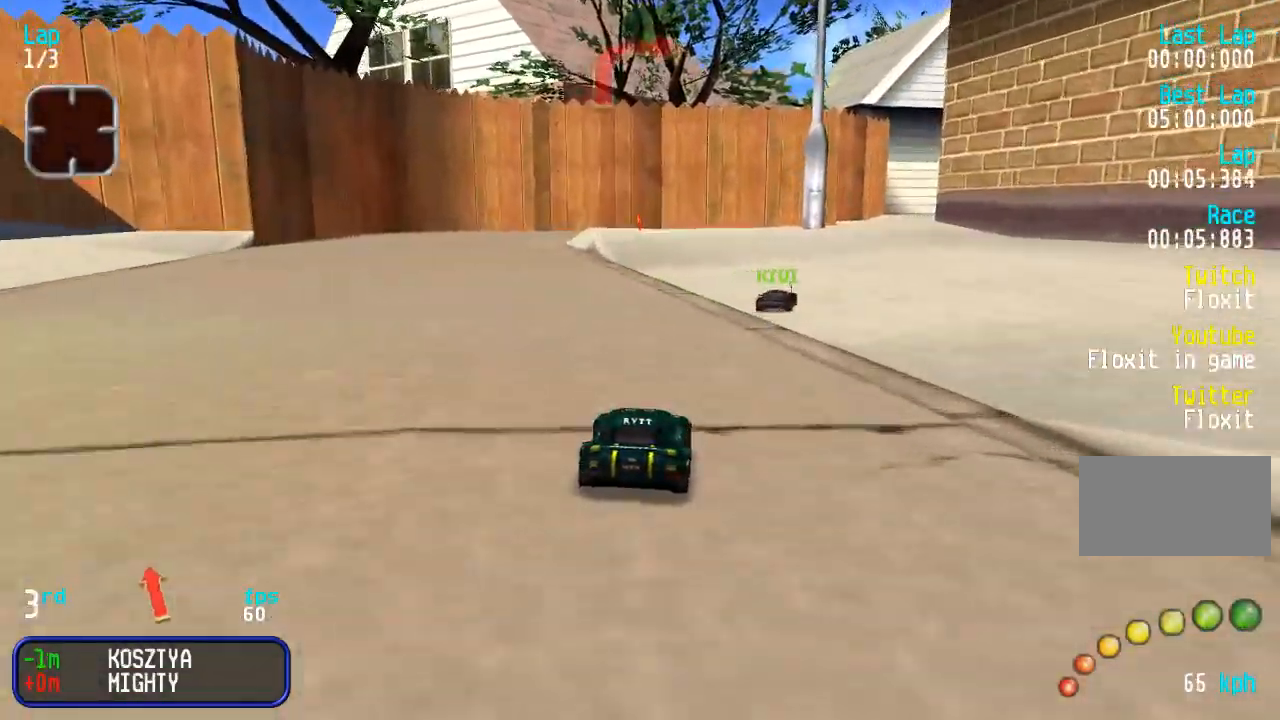
{"buttons": ["DPAD_UP"], "events": [[50, "DPAD_RIGHT", "up"], [133, "DPAD_RIGHT", "down"], [217, "DPAD_RIGHT", "up"], [333, "DPAD_RIGHT", "down"], [400, "DPAD_RIGHT", "up"]]}
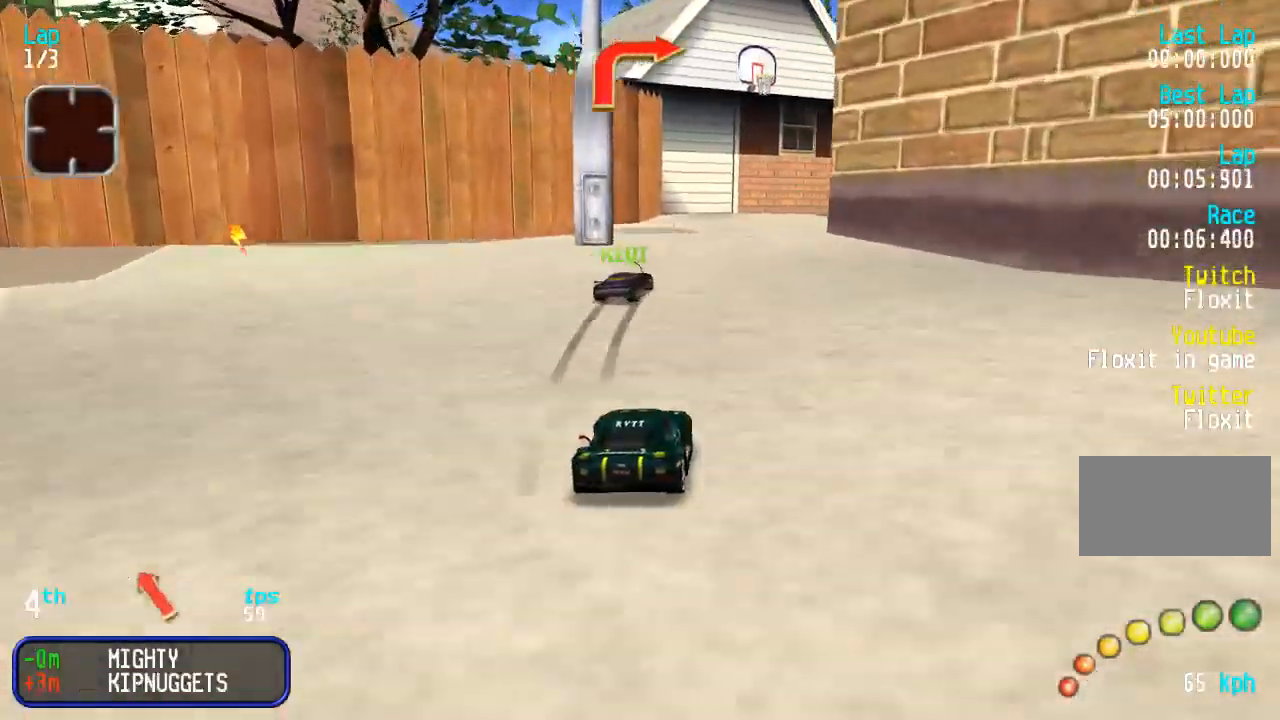
{"buttons": ["DPAD_UP"], "events": [[50, "DPAD_RIGHT", "down"], [117, "DPAD_RIGHT", "up"], [200, "DPAD_RIGHT", "down"], [267, "DPAD_RIGHT", "up"]]}
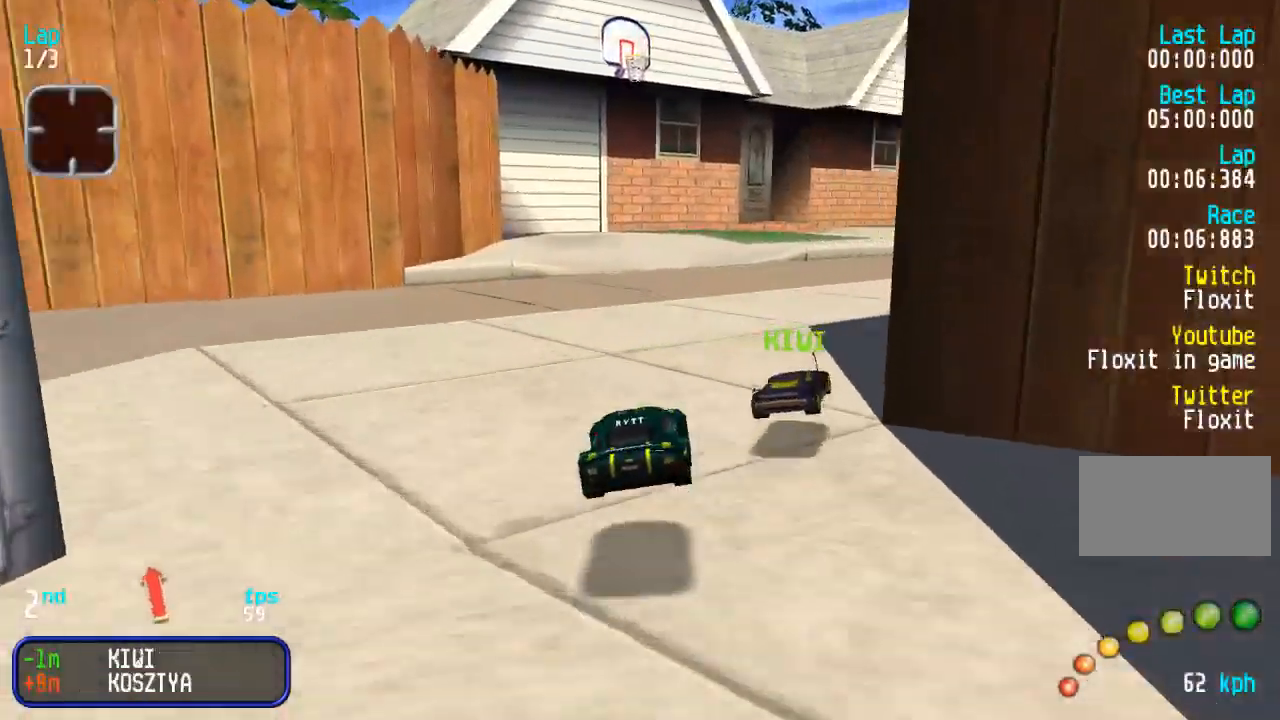
{"buttons": ["DPAD_UP"], "events": [[200, "DPAD_RIGHT", "down"], [267, "DPAD_RIGHT", "up"], [383, "DPAD_RIGHT", "down"], [467, "DPAD_RIGHT", "up"]]}
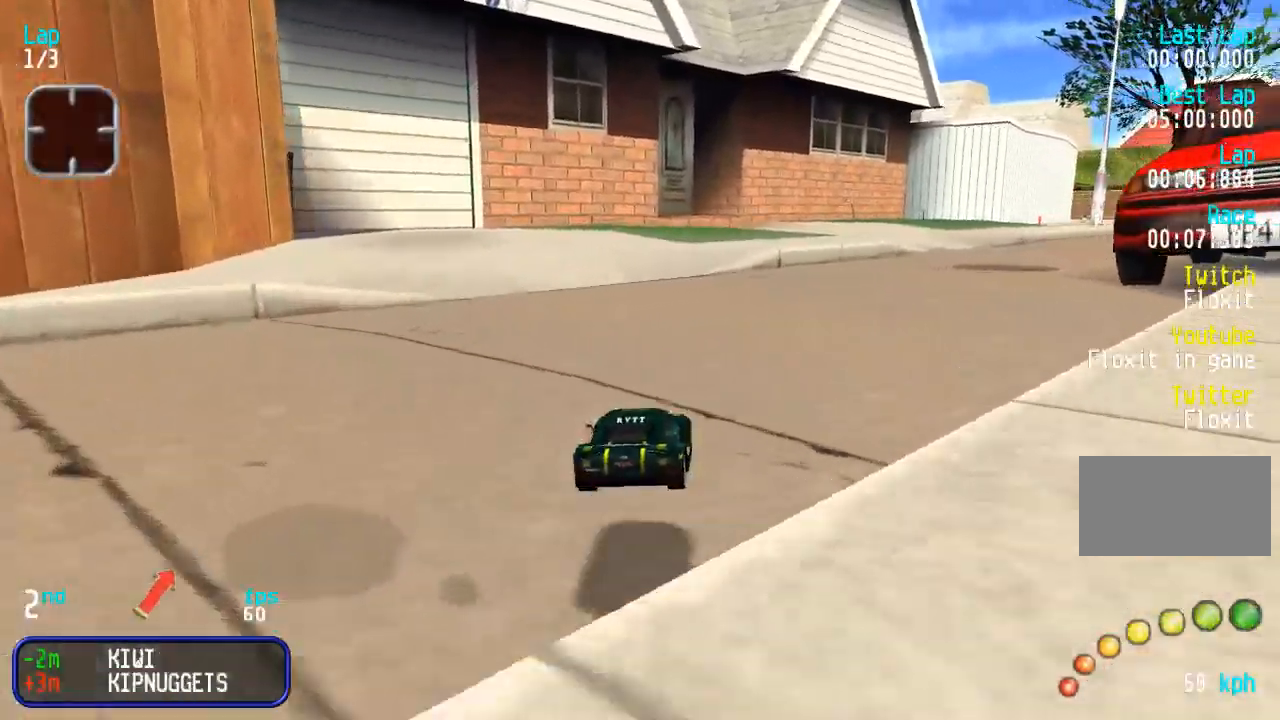
{"buttons": ["DPAD_UP"], "events": [[100, "DPAD_RIGHT", "down"], [250, "DPAD_RIGHT", "up"], [317, "DPAD_RIGHT", "down"], [433, "DPAD_RIGHT", "up"]]}
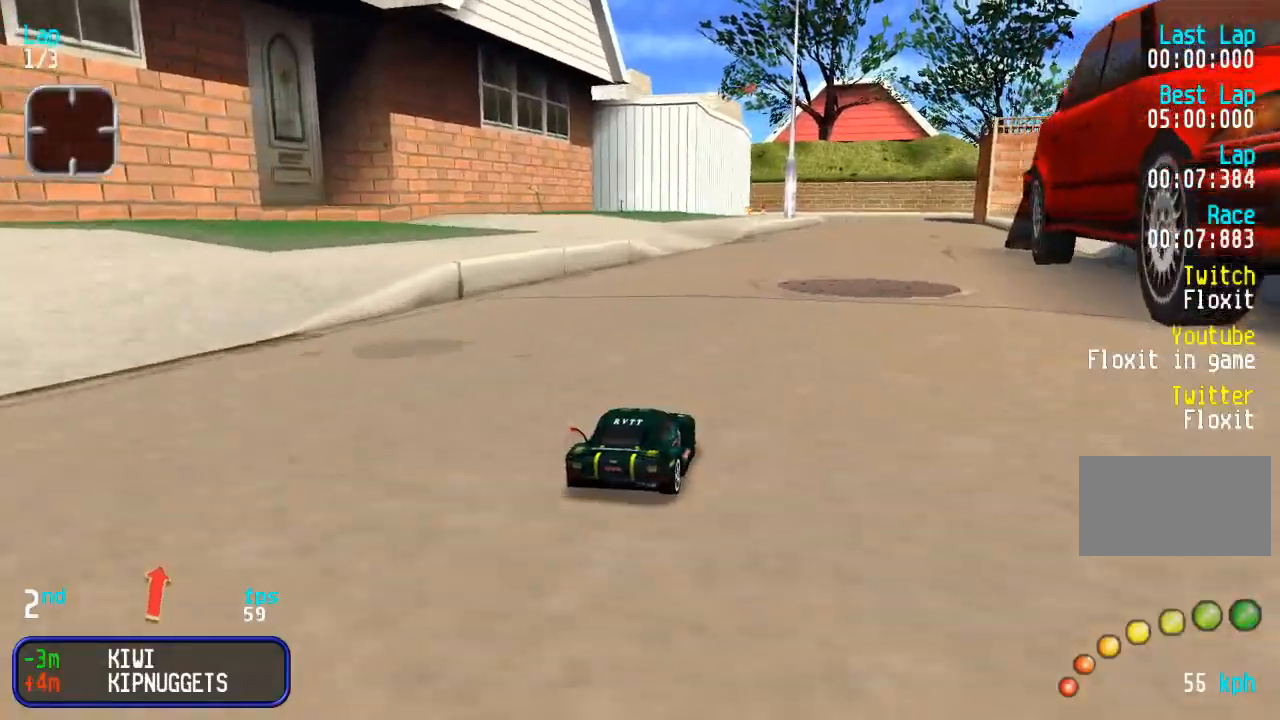
{"buttons": ["DPAD_UP"], "events": [[33, "DPAD_RIGHT", "down"], [117, "DPAD_RIGHT", "up"]]}
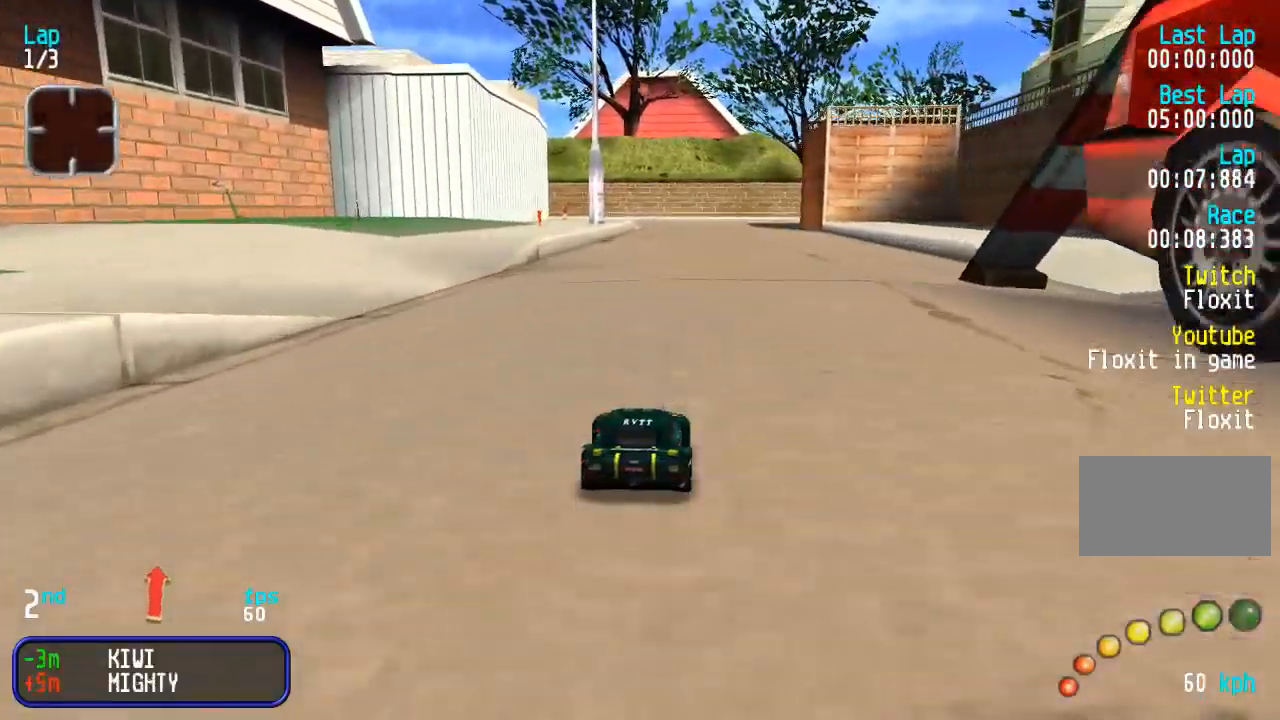
{"buttons": ["DPAD_UP"], "events": [[133, "DPAD_RIGHT", "down"], [183, "DPAD_RIGHT", "up"]]}
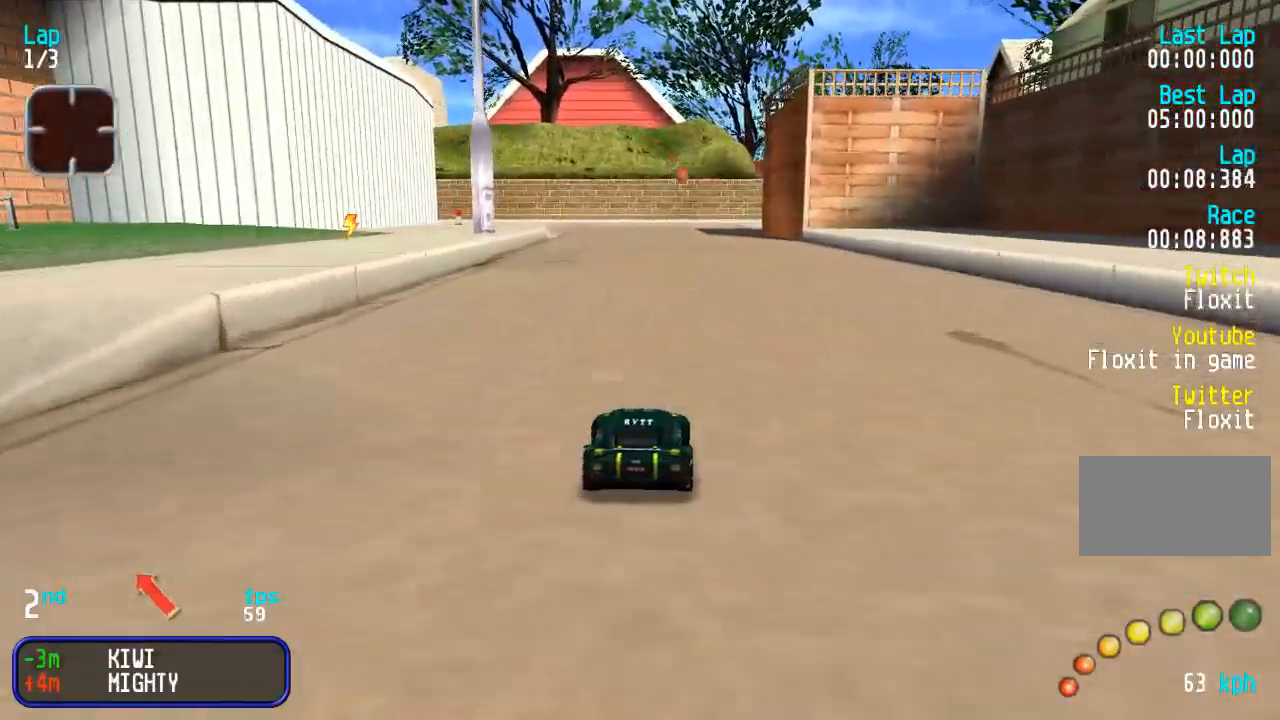
{"buttons": ["DPAD_UP"], "events": [[167, "DPAD_LEFT", "down"], [233, "DPAD_LEFT", "up"]]}
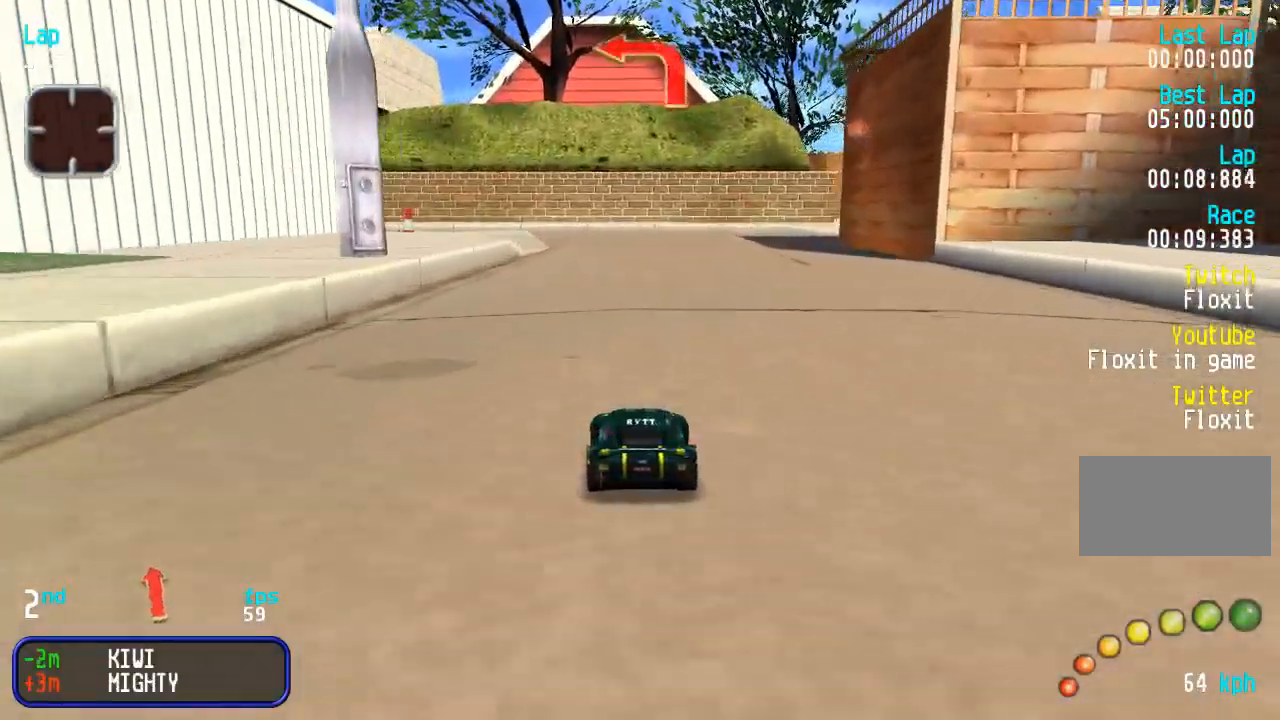
{"buttons": ["DPAD_UP"], "events": []}
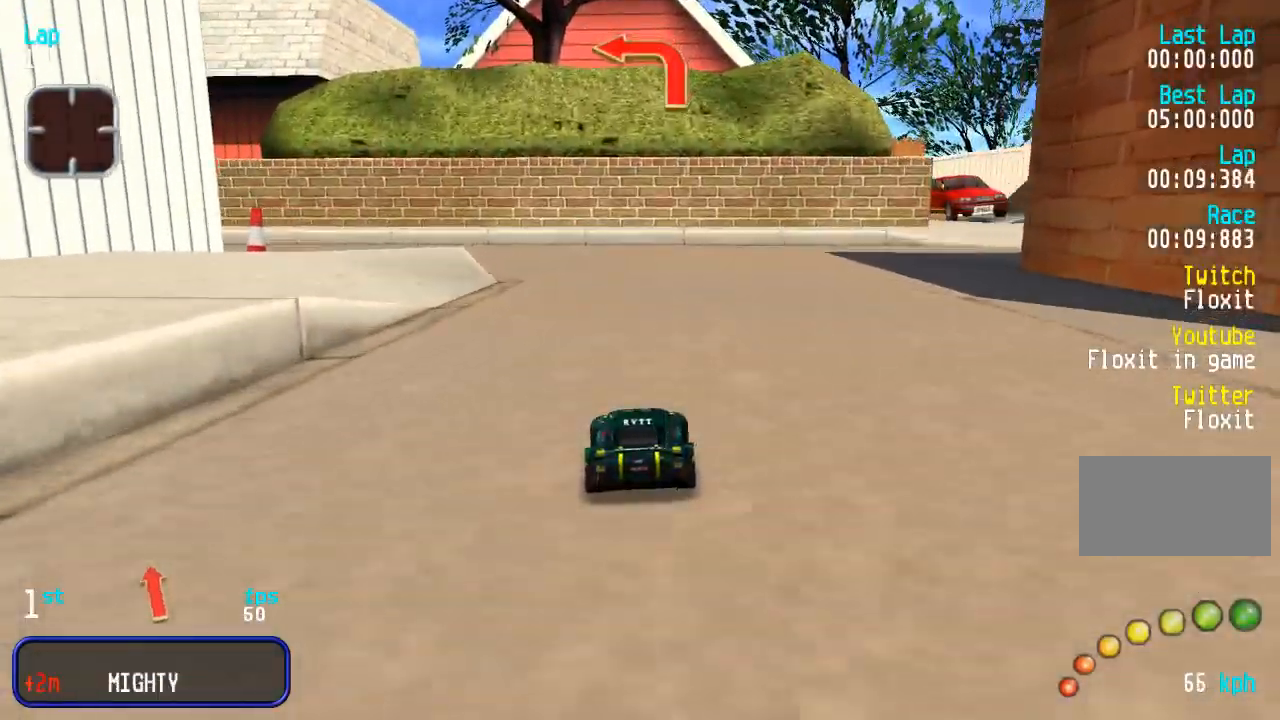
{"buttons": ["DPAD_UP", "DPAD_LEFT"], "events": [[50, "DPAD_LEFT", "down"], [100, "DPAD_DOWN", "down"], [100, "DPAD_UP", "up"], [150, "DPAD_DOWN", "up"], [150, "DPAD_UP", "down"]]}
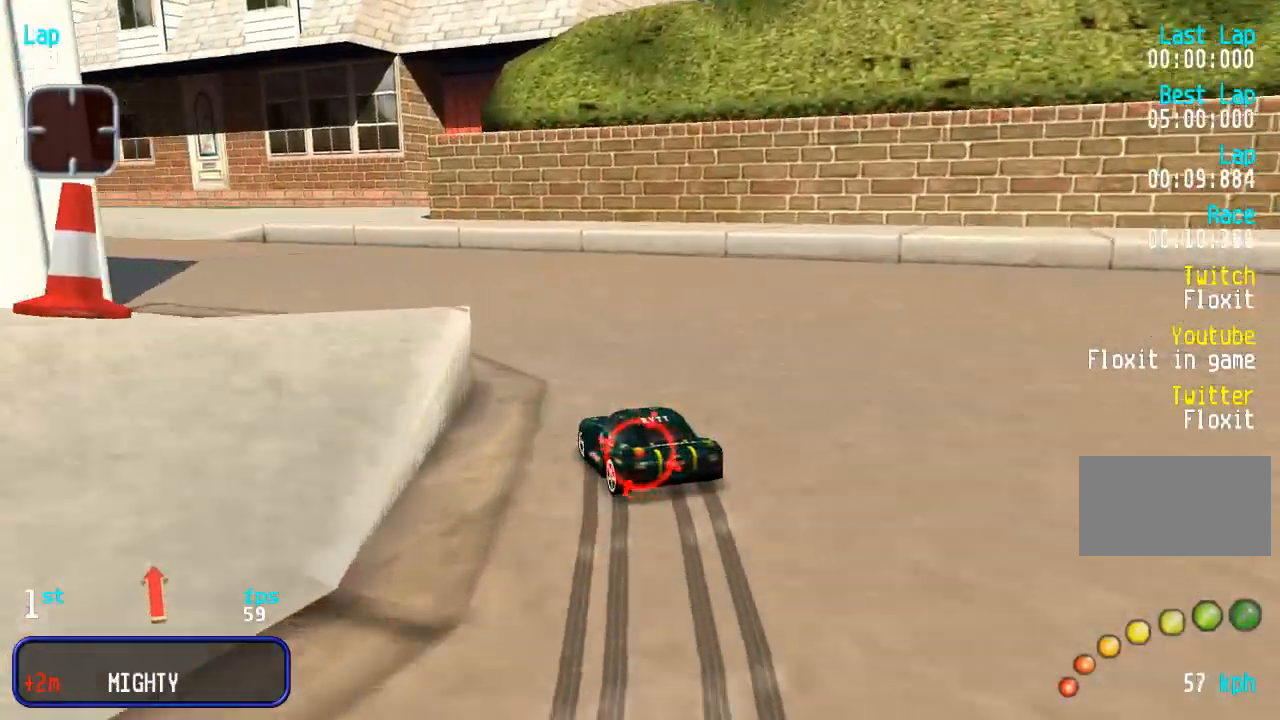
{"buttons": ["DPAD_UP", "DPAD_LEFT"], "events": [[200, "DPAD_LEFT", "up"], [267, "DPAD_LEFT", "down"]]}
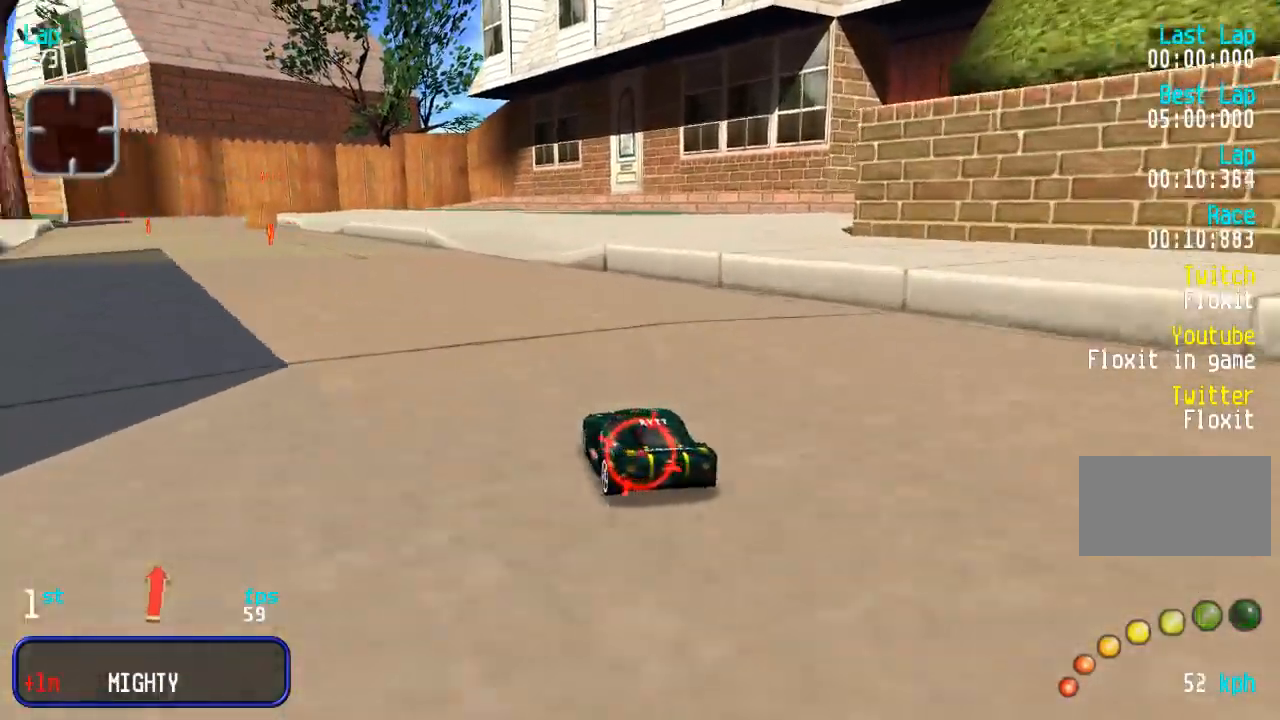
{"buttons": ["DPAD_UP"], "events": [[183, "DPAD_LEFT", "up"], [233, "DPAD_LEFT", "down"], [350, "DPAD_LEFT", "up"]]}
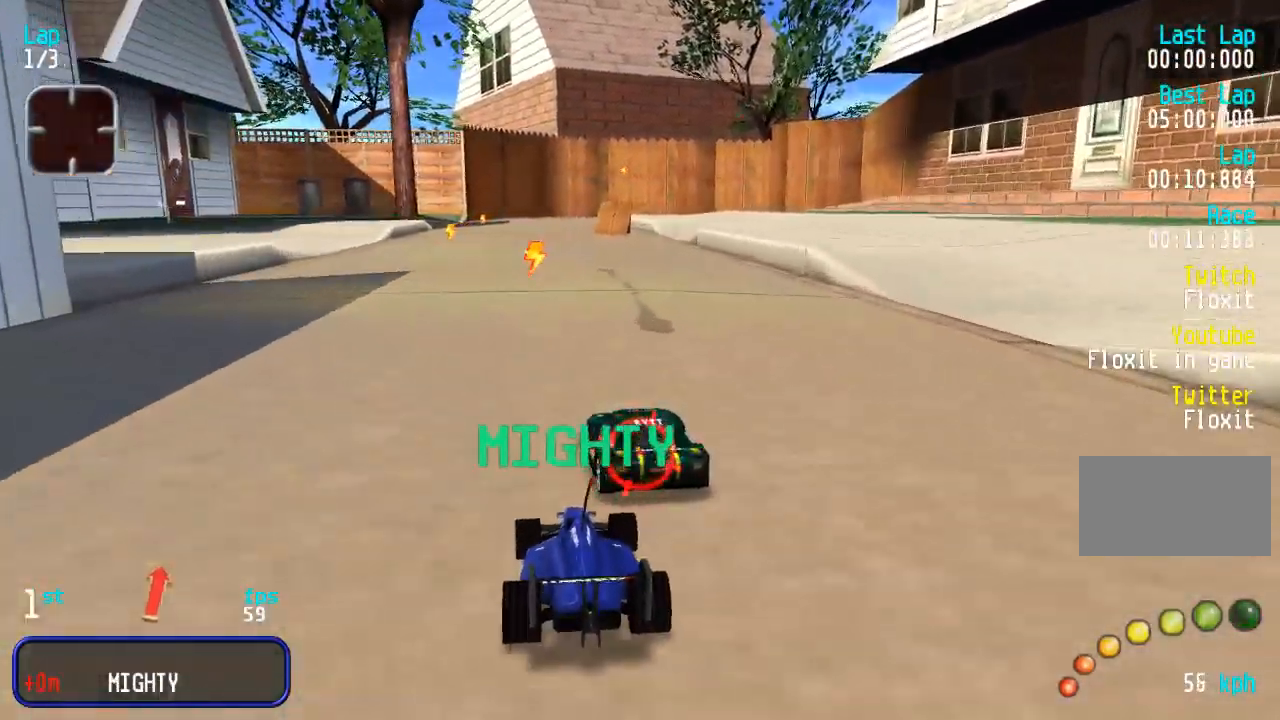
{"buttons": ["DPAD_UP"], "events": [[183, "DPAD_RIGHT", "down"], [267, "DPAD_RIGHT", "up"], [367, "DPAD_RIGHT", "down"], [467, "DPAD_RIGHT", "up"]]}
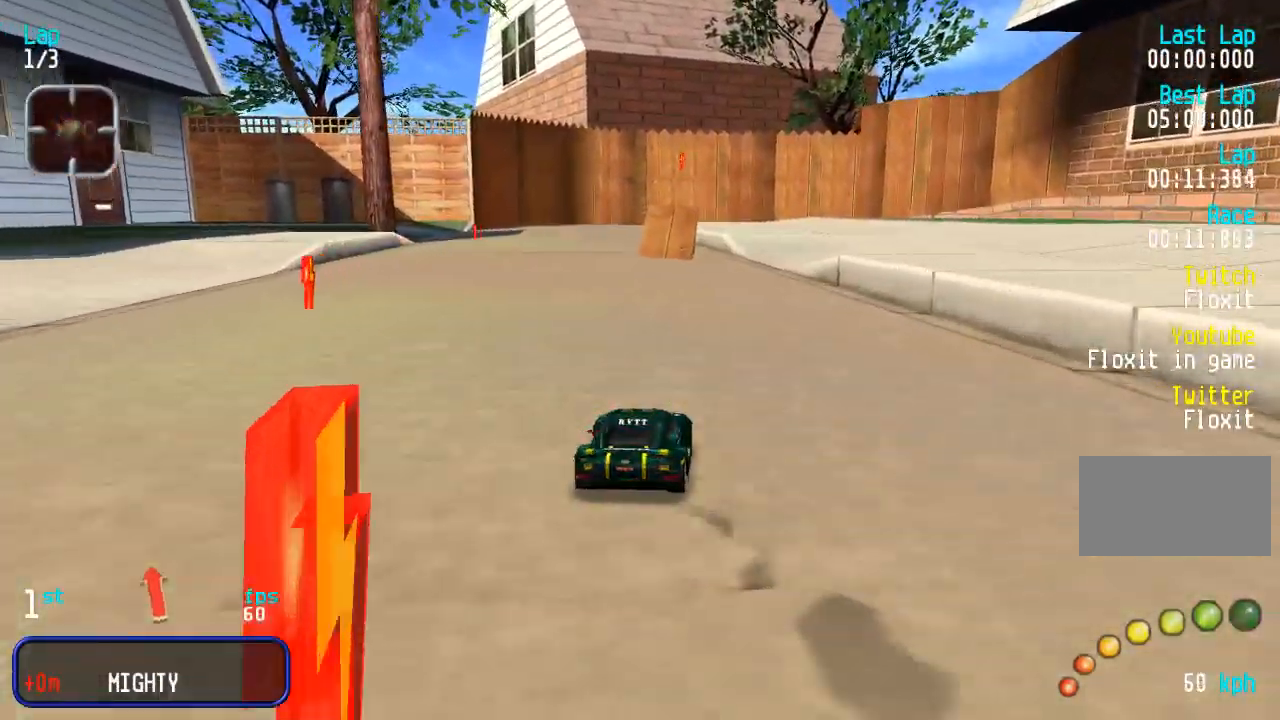
{"buttons": ["DPAD_UP"], "events": [[67, "DPAD_RIGHT", "down"], [167, "DPAD_RIGHT", "up"]]}
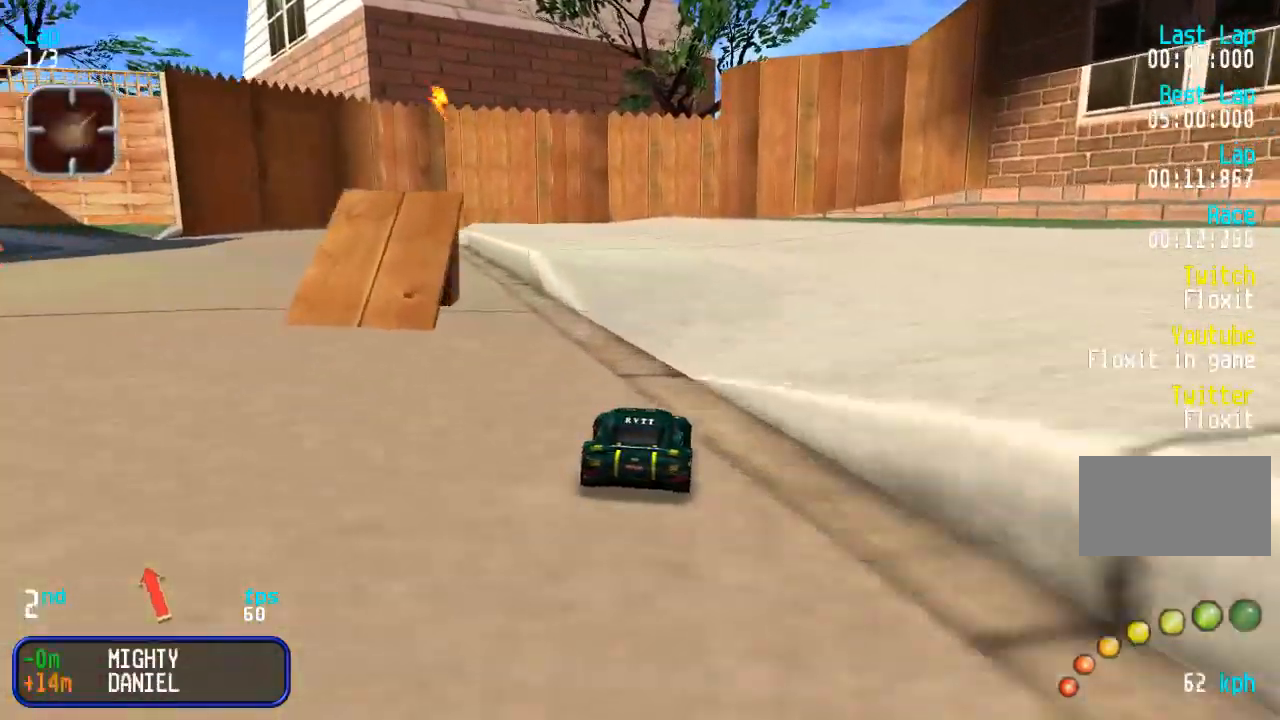
{"buttons": ["DPAD_UP"], "events": []}